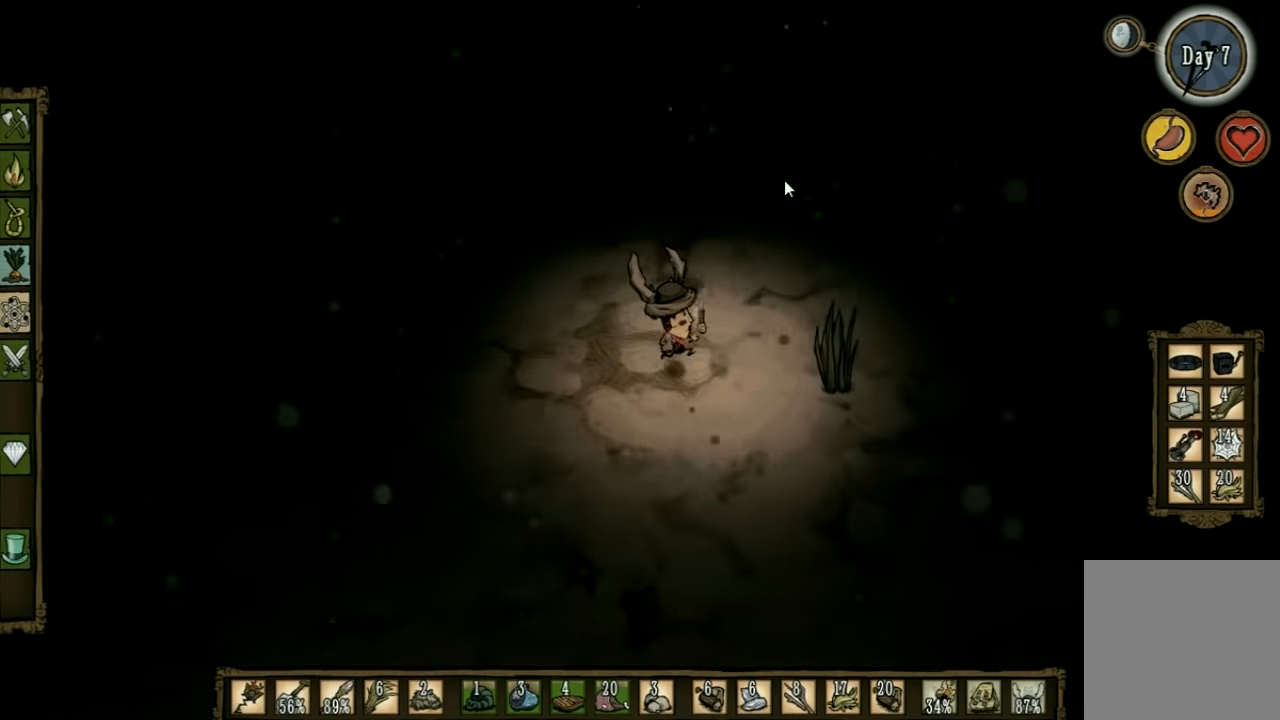
Gameplay with keyboard; each line is a JSON object with the keys held at the frame after it. "events" lists presses ("down") and releases ("up") of "1", "2", "3", "4", "5", "a", "c", "ctrl", "d", "e", "f", "q", "r", "s", "shift", "space", "tab", "v", "w", "x" and "z" between this image and that frame as [ms after this image, input, new state], when the widget could be followed in between. No other keys are recorded. Mouse input is not recorded. Not read: other_keys.
{"keys": ["d", "w"], "events": []}
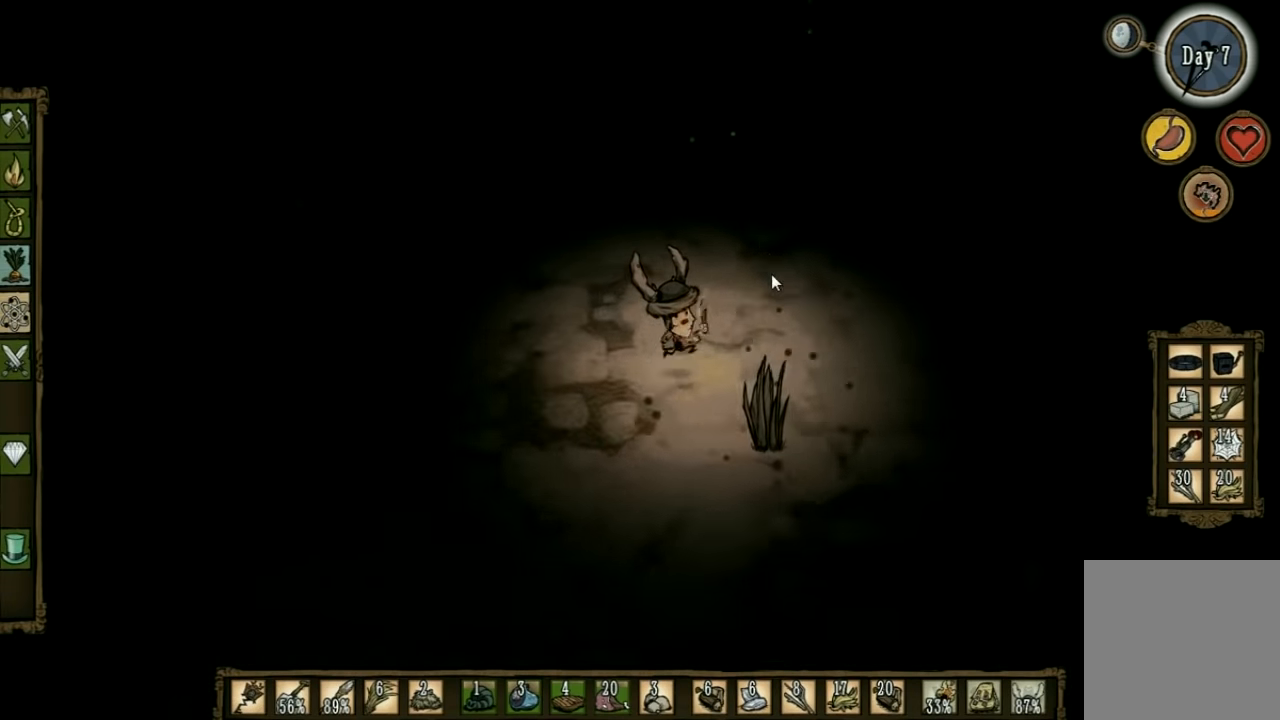
{"keys": ["d", "w"], "events": []}
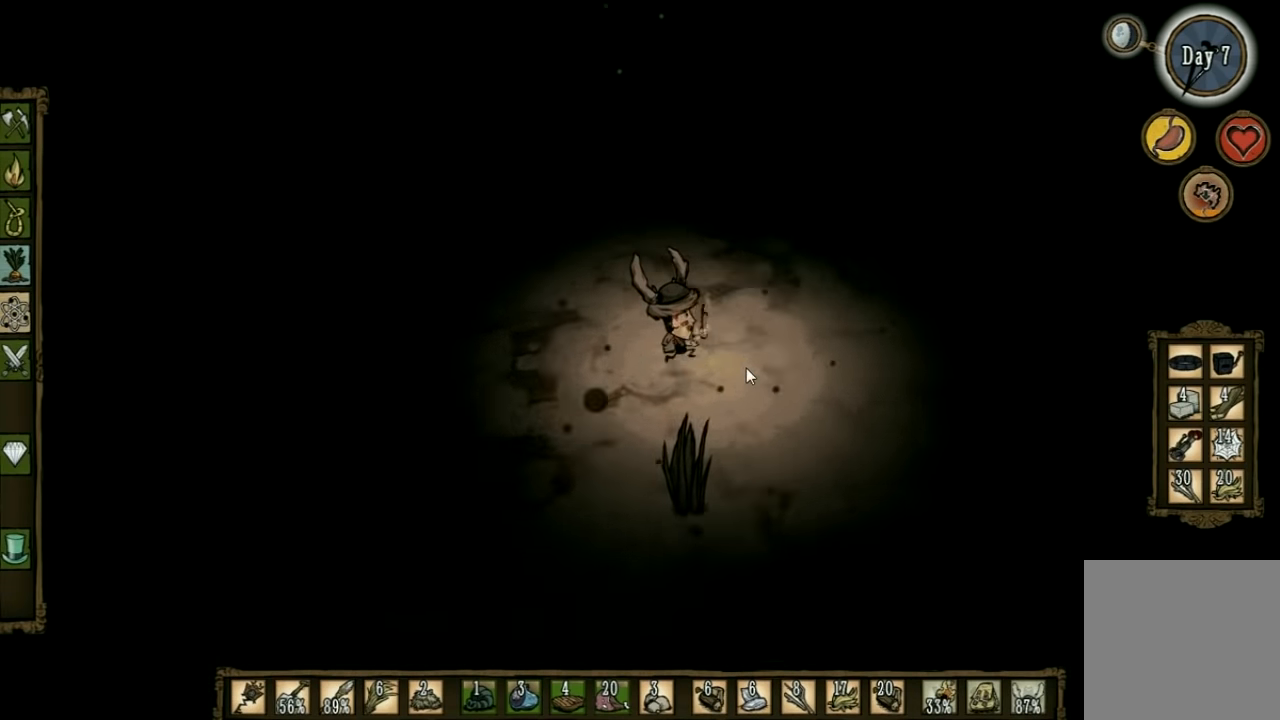
{"keys": ["d", "w"], "events": []}
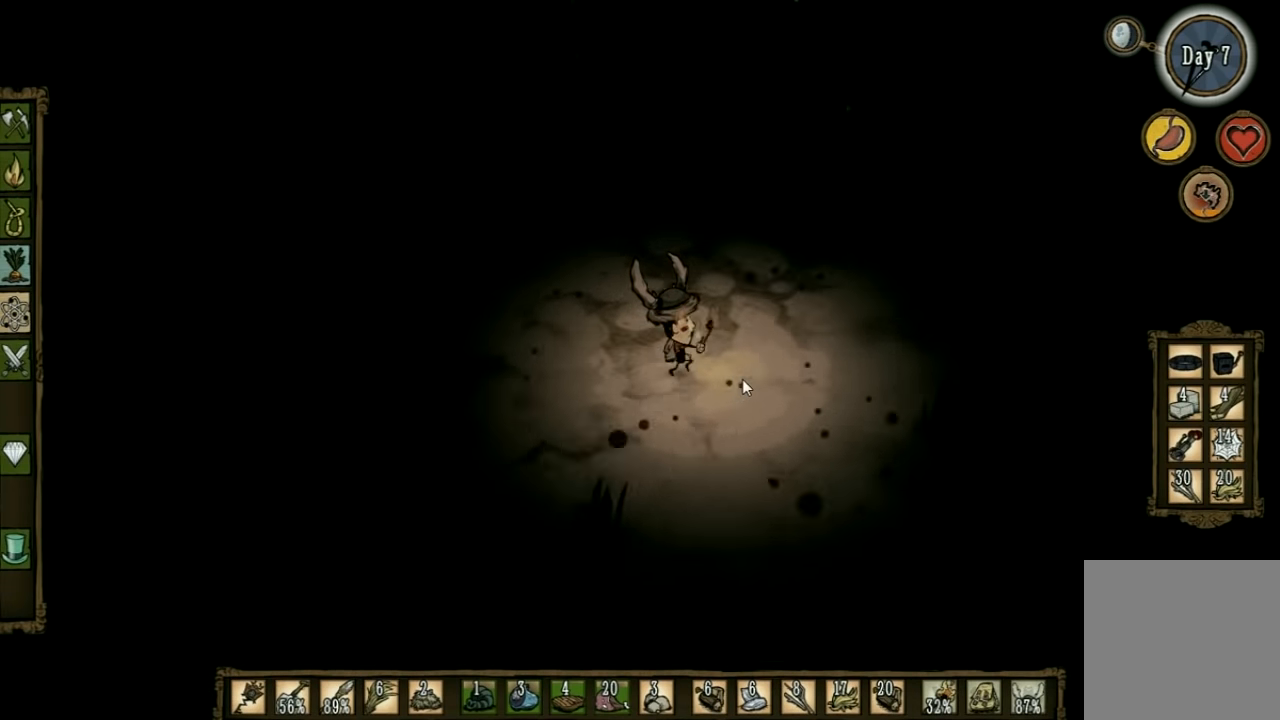
{"keys": ["d", "w"], "events": []}
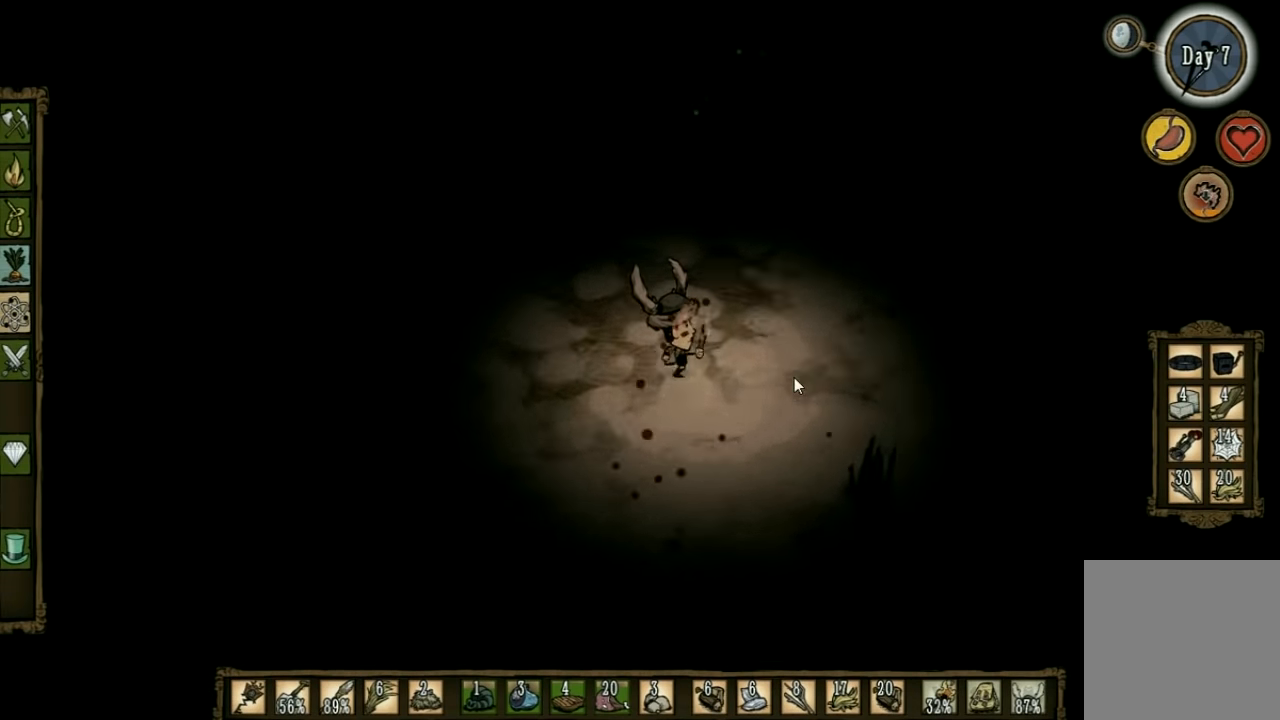
{"keys": ["d", "w"], "events": []}
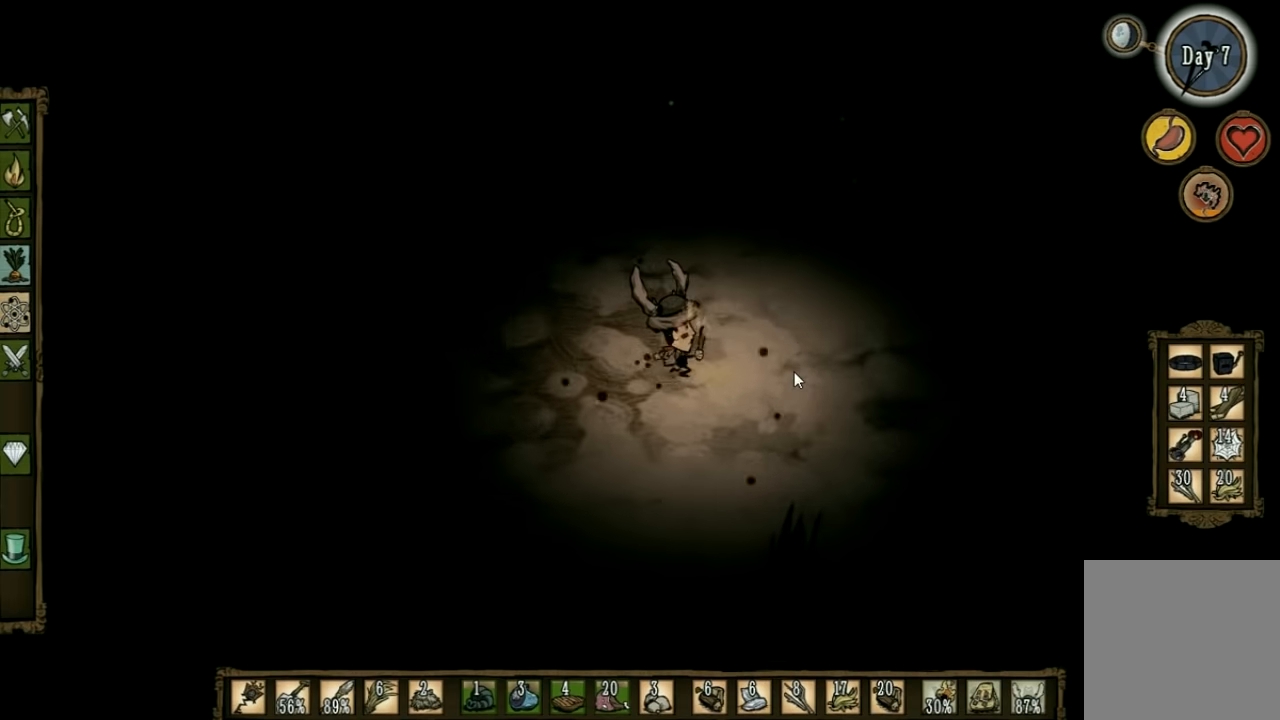
{"keys": ["d", "w"], "events": []}
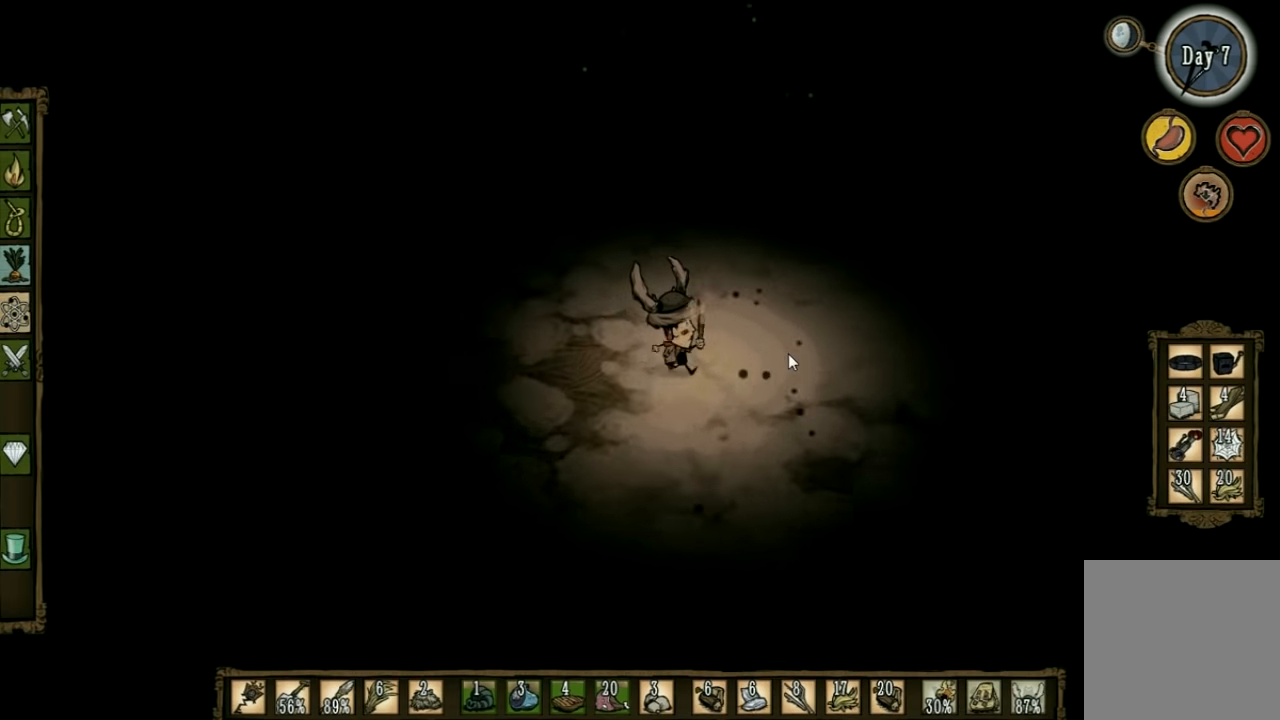
{"keys": ["d", "w"], "events": []}
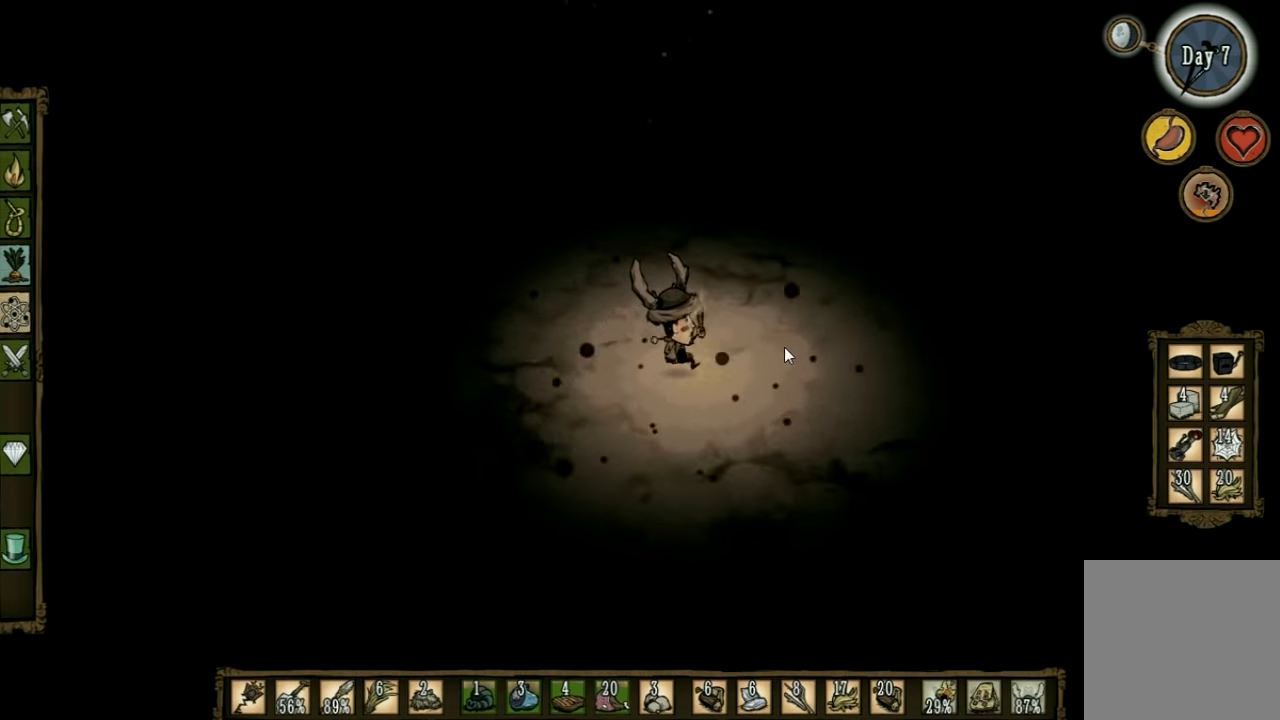
{"keys": ["d", "w"], "events": []}
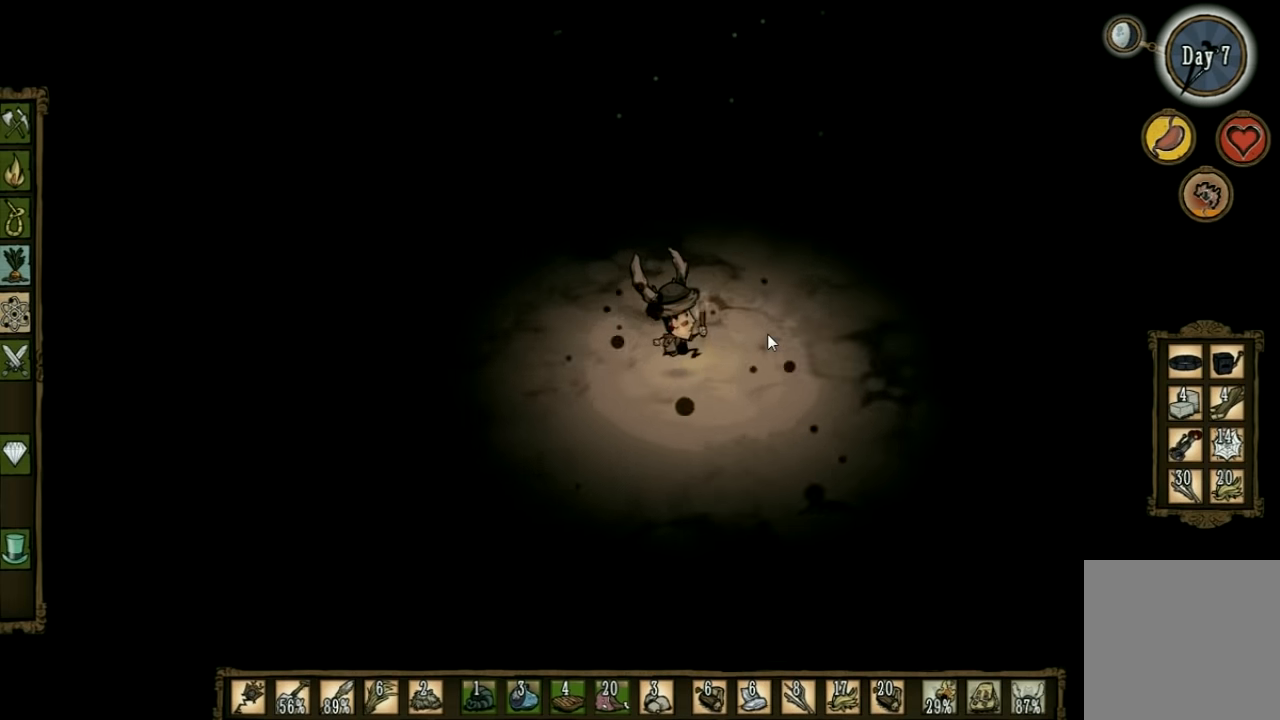
{"keys": ["d", "w"], "events": []}
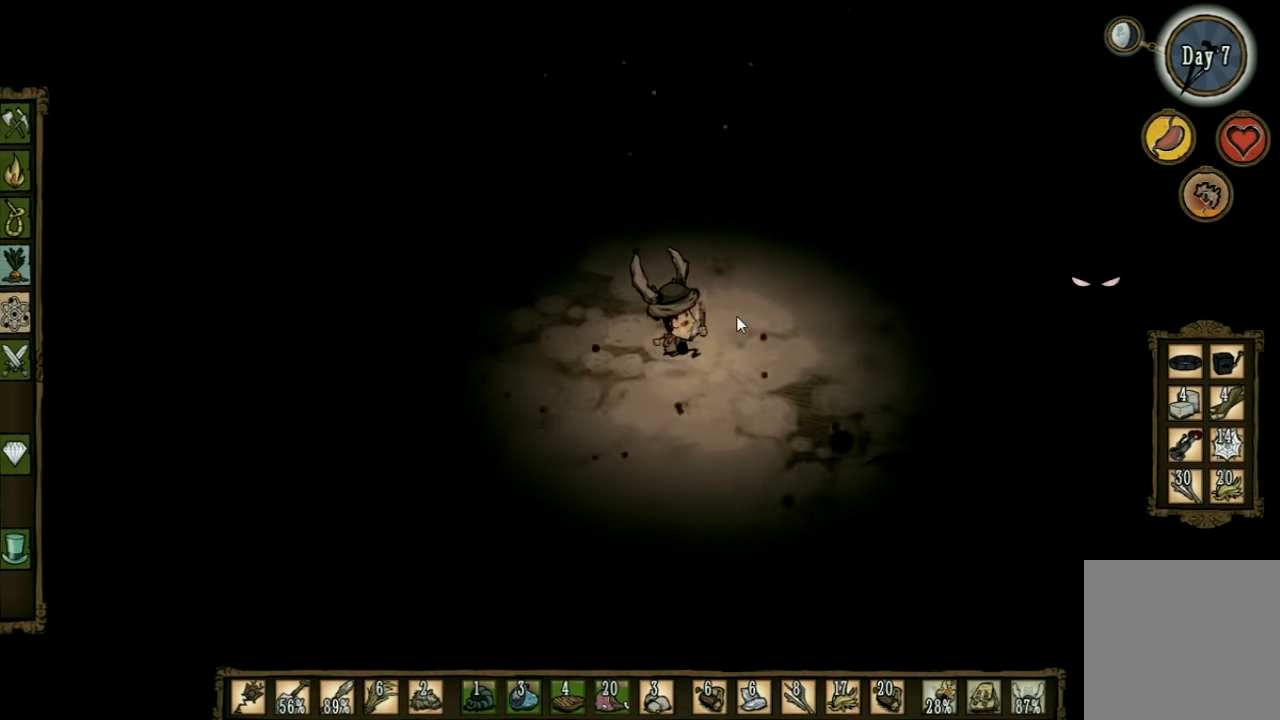
{"keys": ["d", "w"], "events": [[166, "d", "up"], [266, "d", "down"]]}
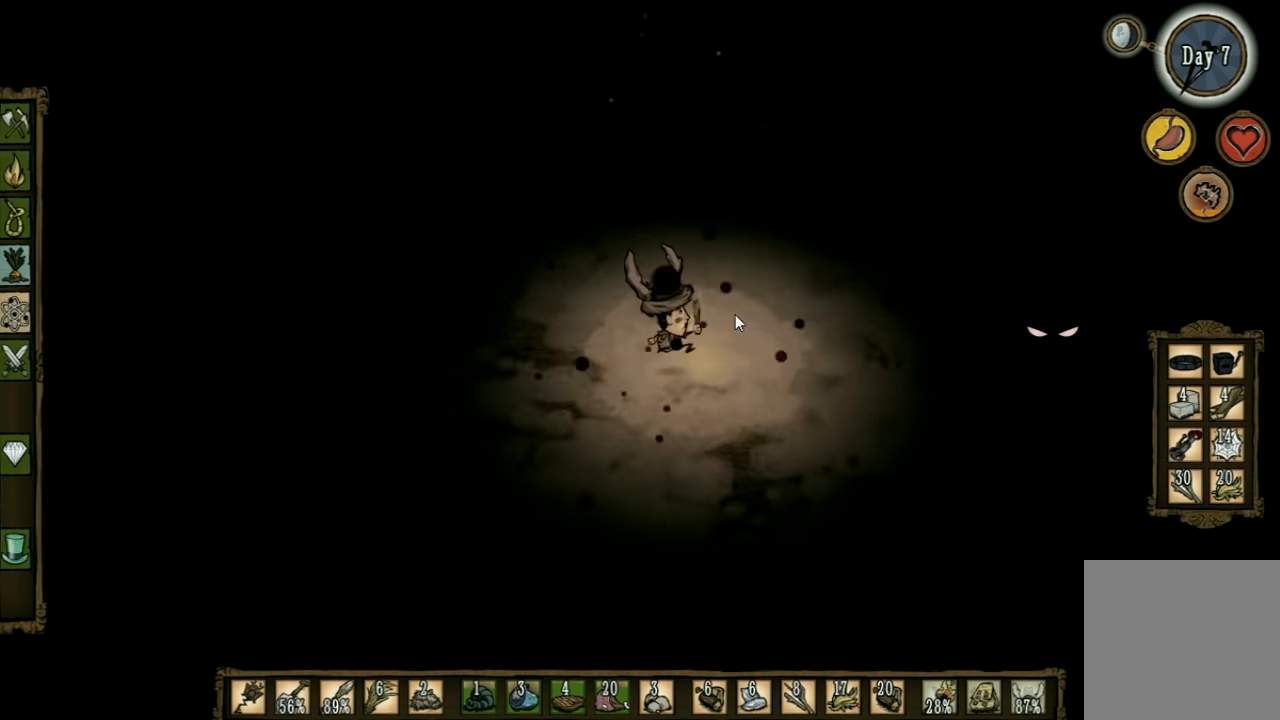
{"keys": ["d", "w"], "events": []}
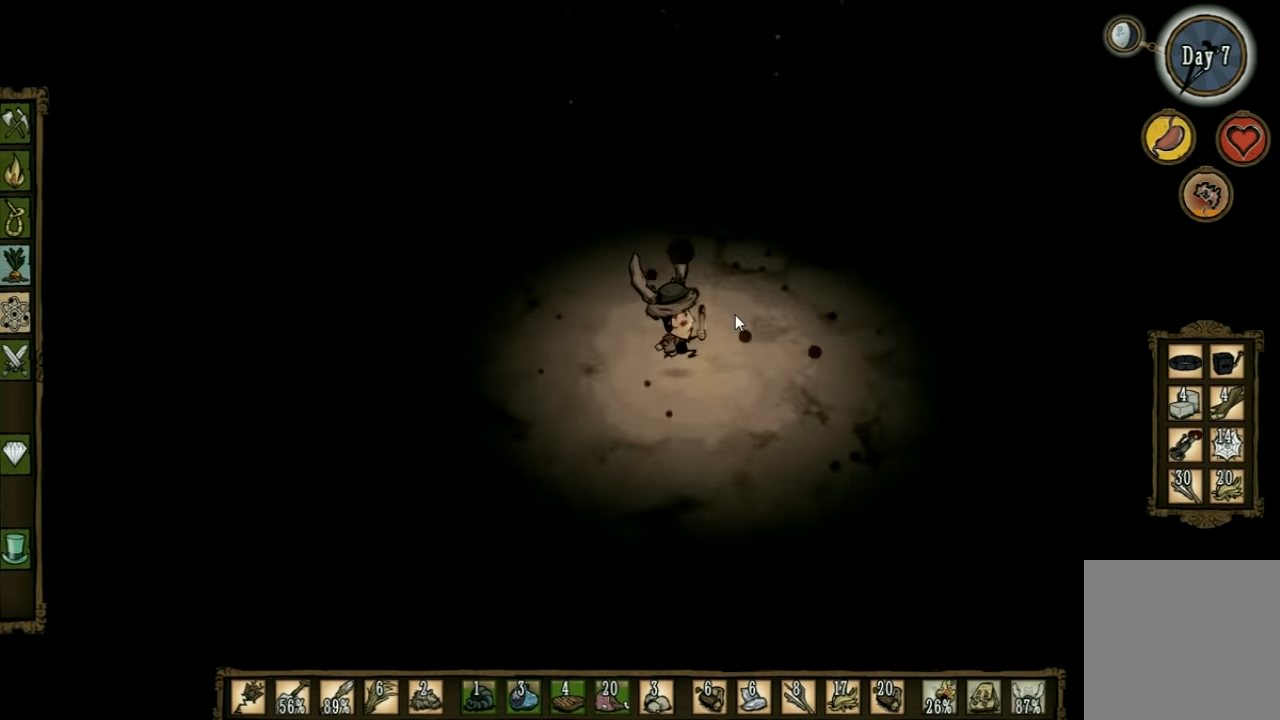
{"keys": ["d", "w"], "events": []}
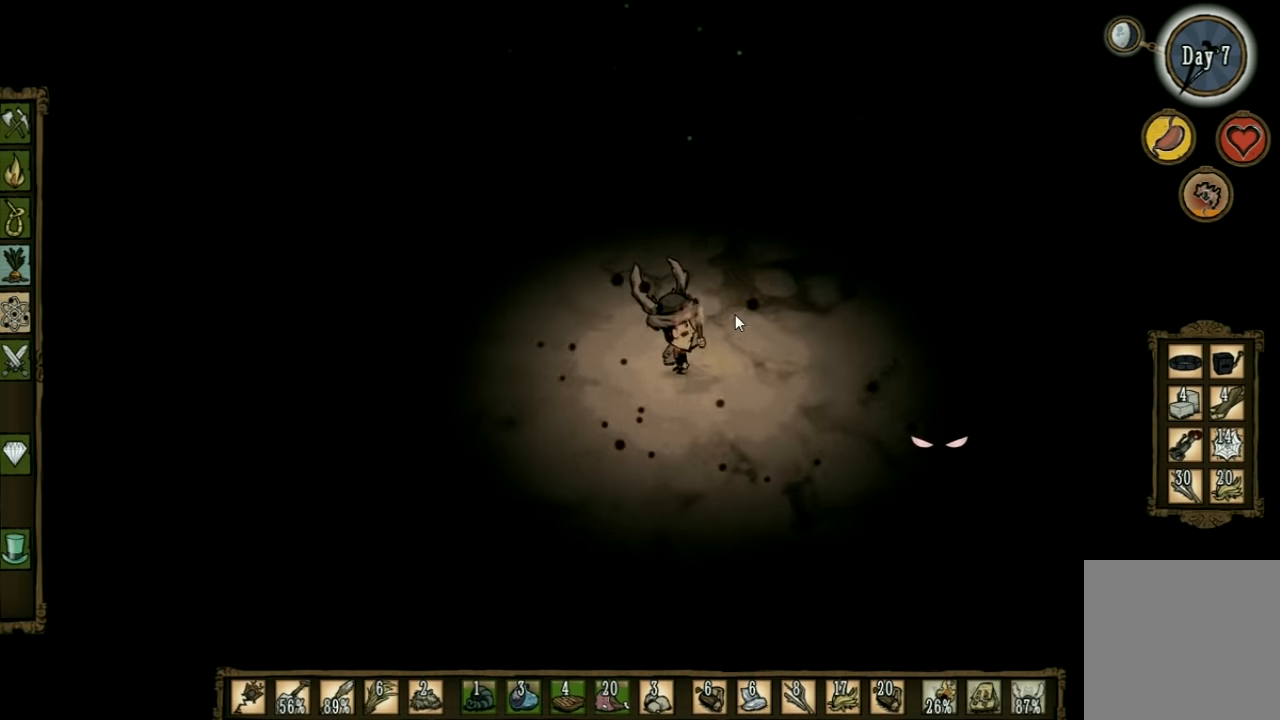
{"keys": ["d", "w"], "events": []}
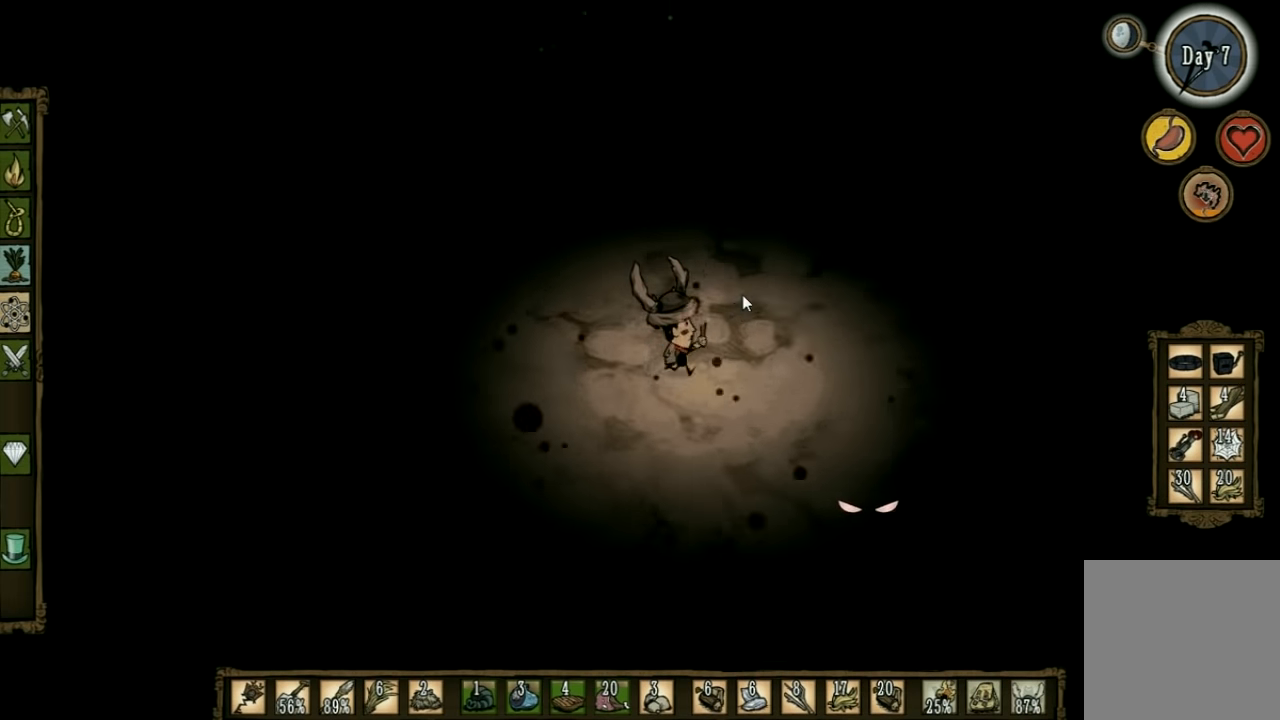
{"keys": ["w"], "events": [[133, "d", "up"]]}
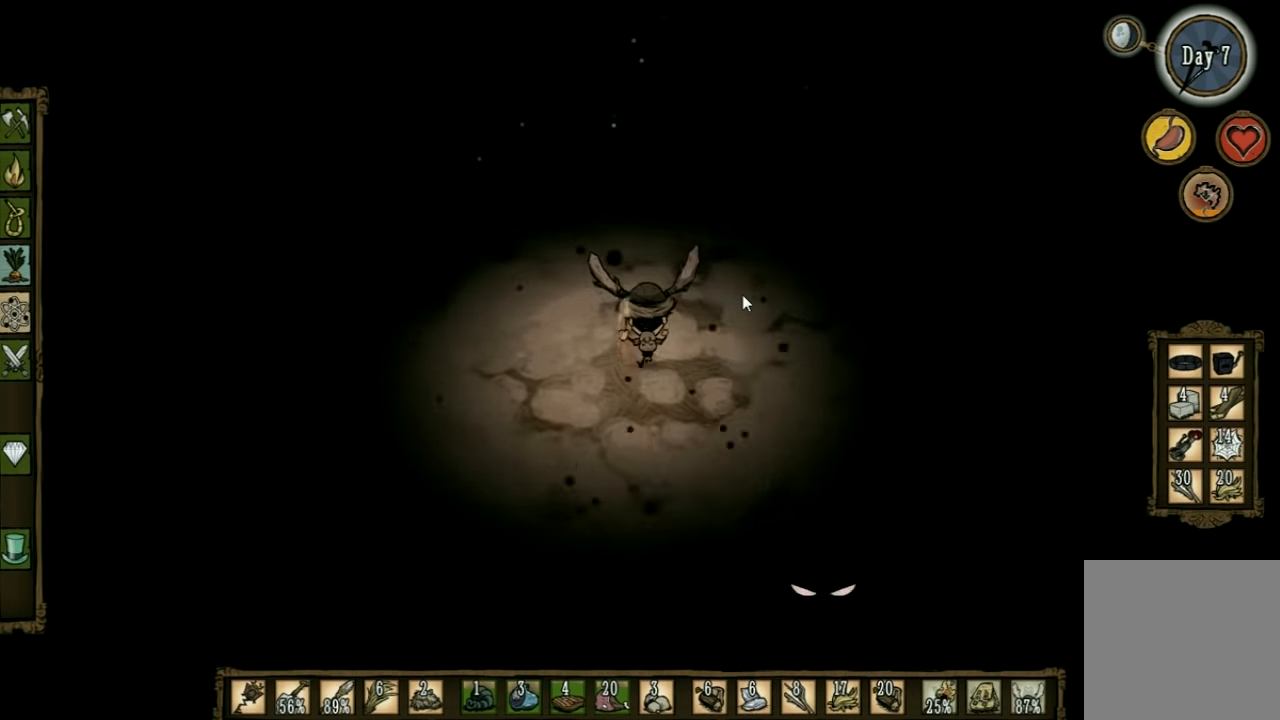
{"keys": ["w"], "events": []}
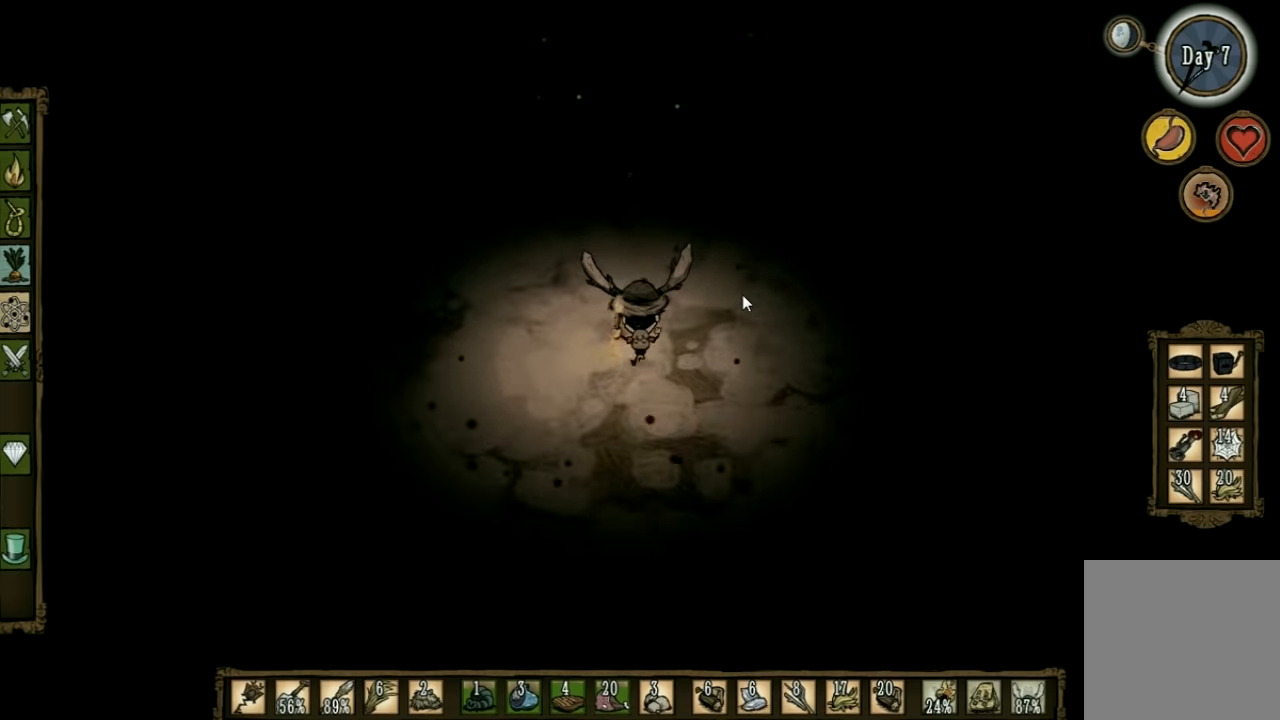
{"keys": ["w"], "events": []}
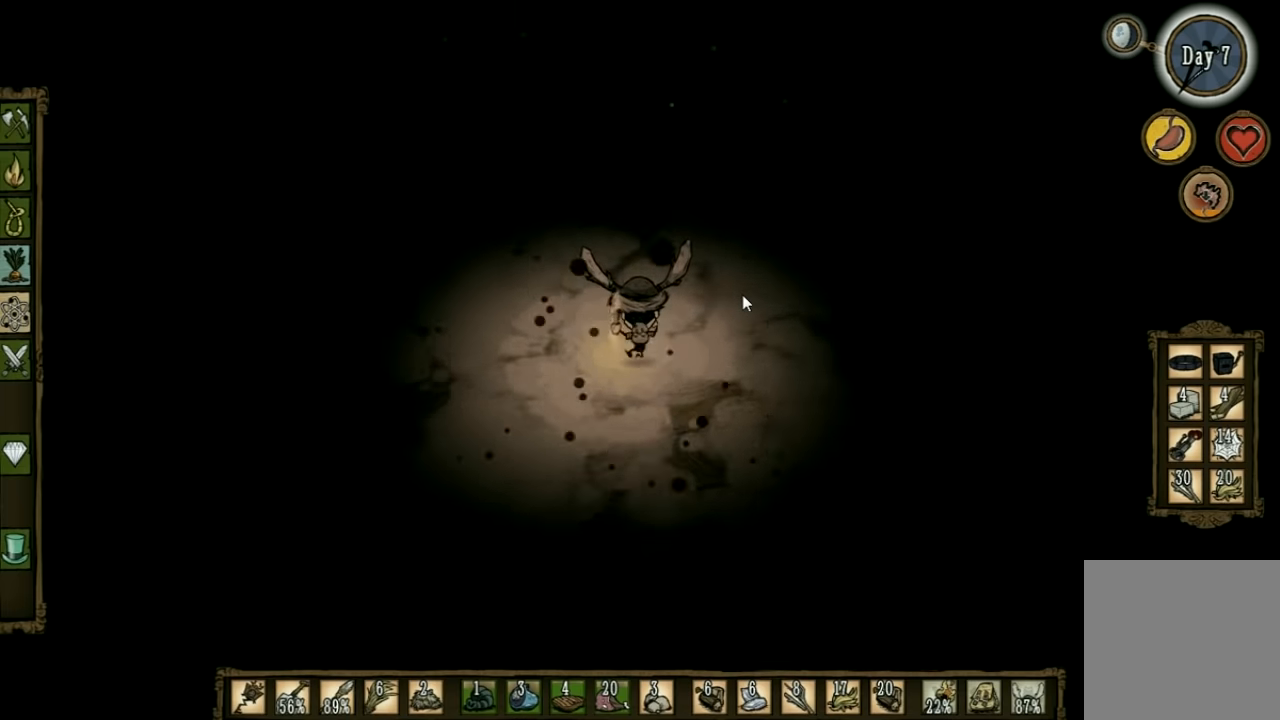
{"keys": ["w"], "events": []}
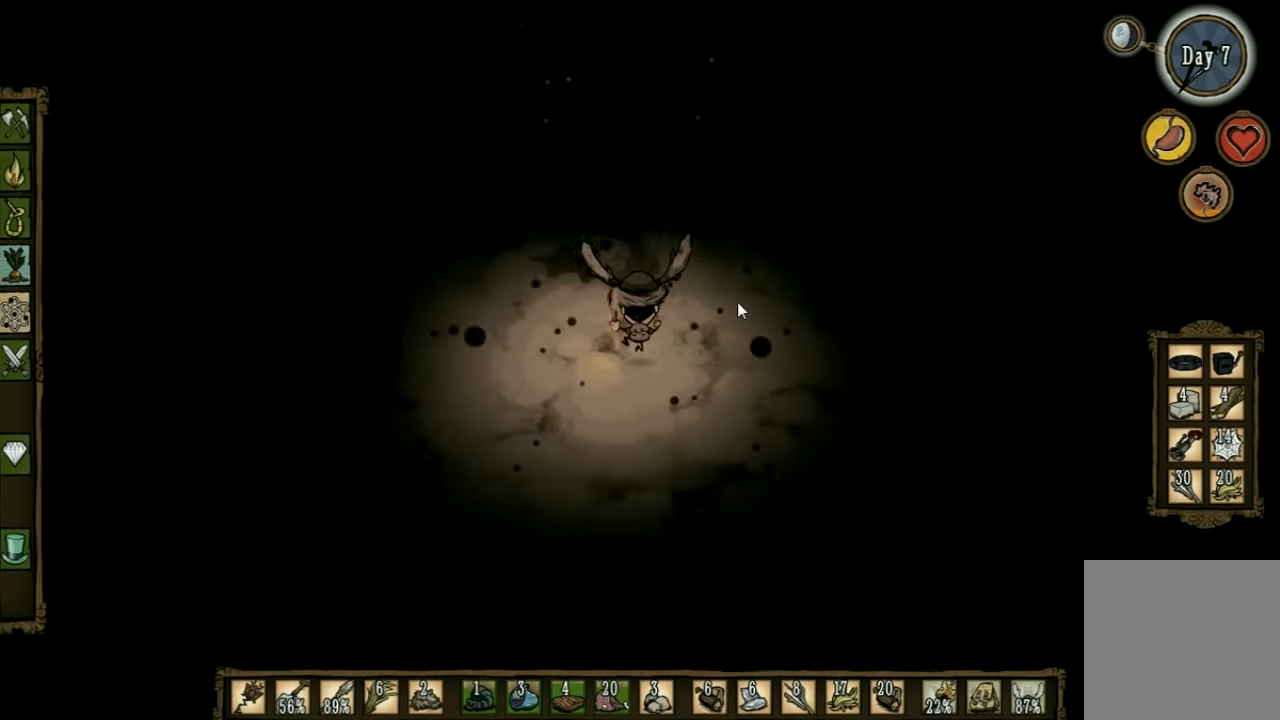
{"keys": ["w"], "events": []}
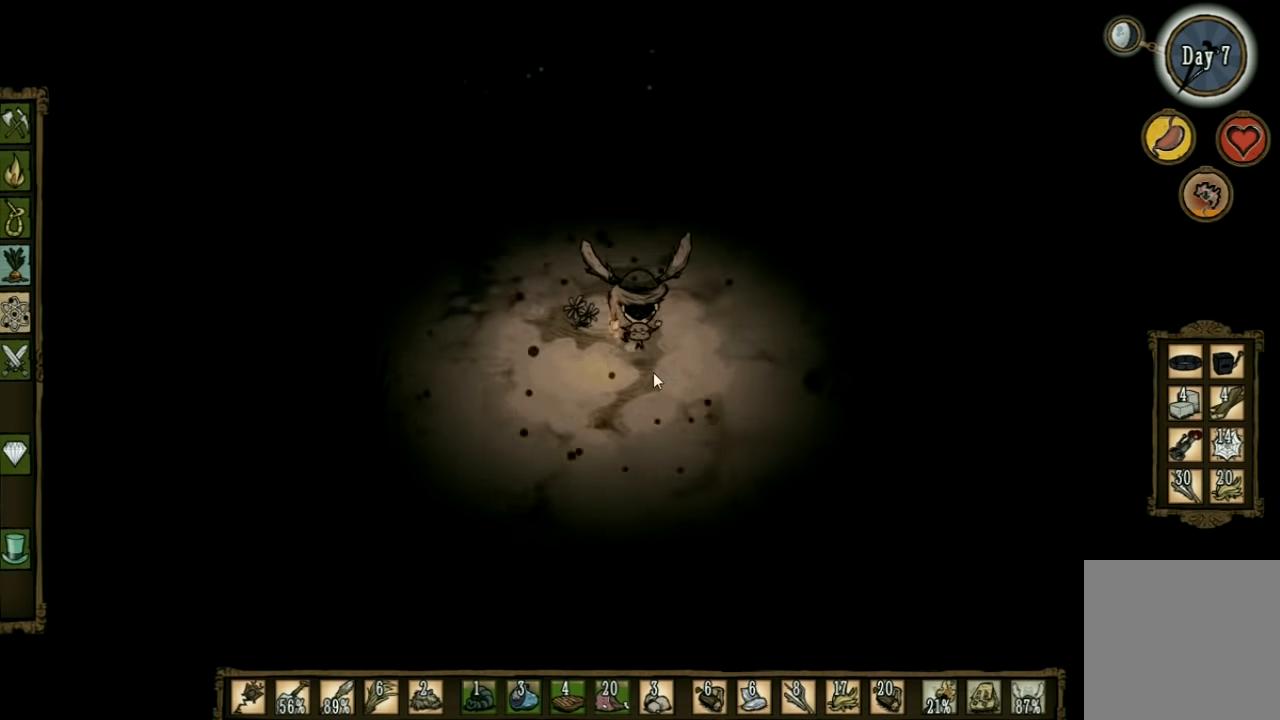
{"keys": ["w"], "events": [[100, "a", "down"], [500, "a", "up"]]}
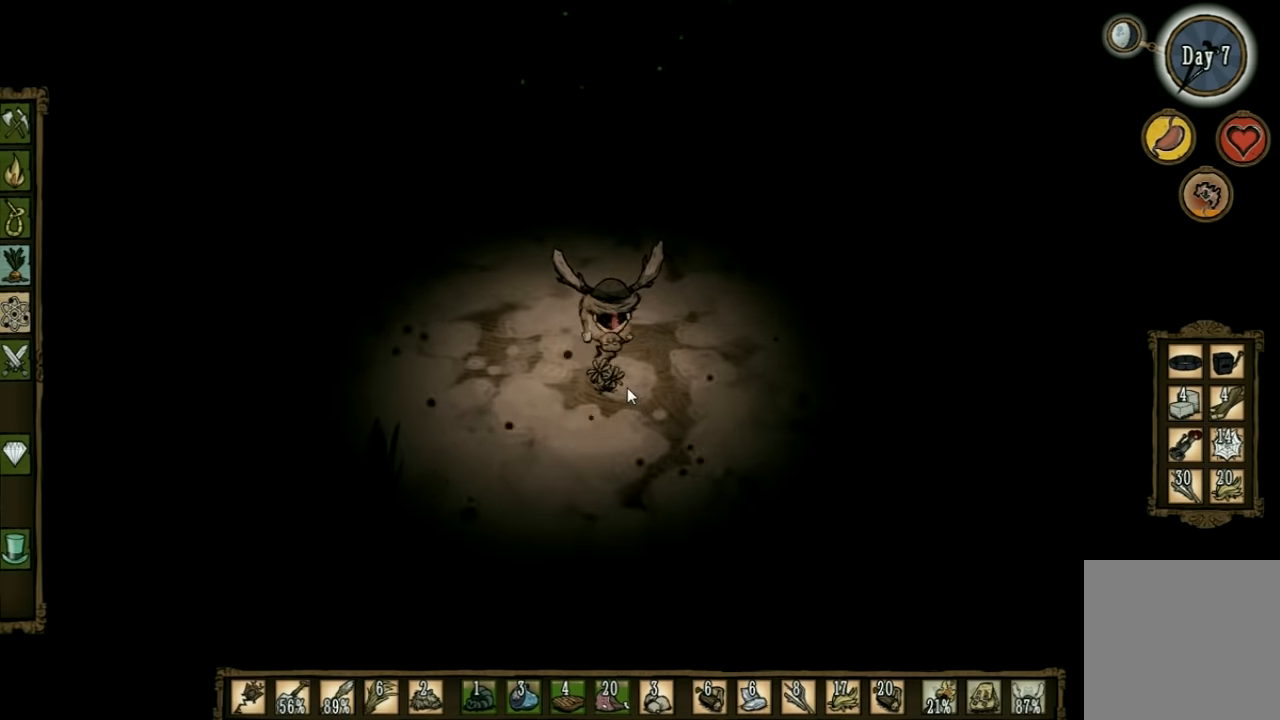
{"keys": [], "events": [[66, "w", "up"]]}
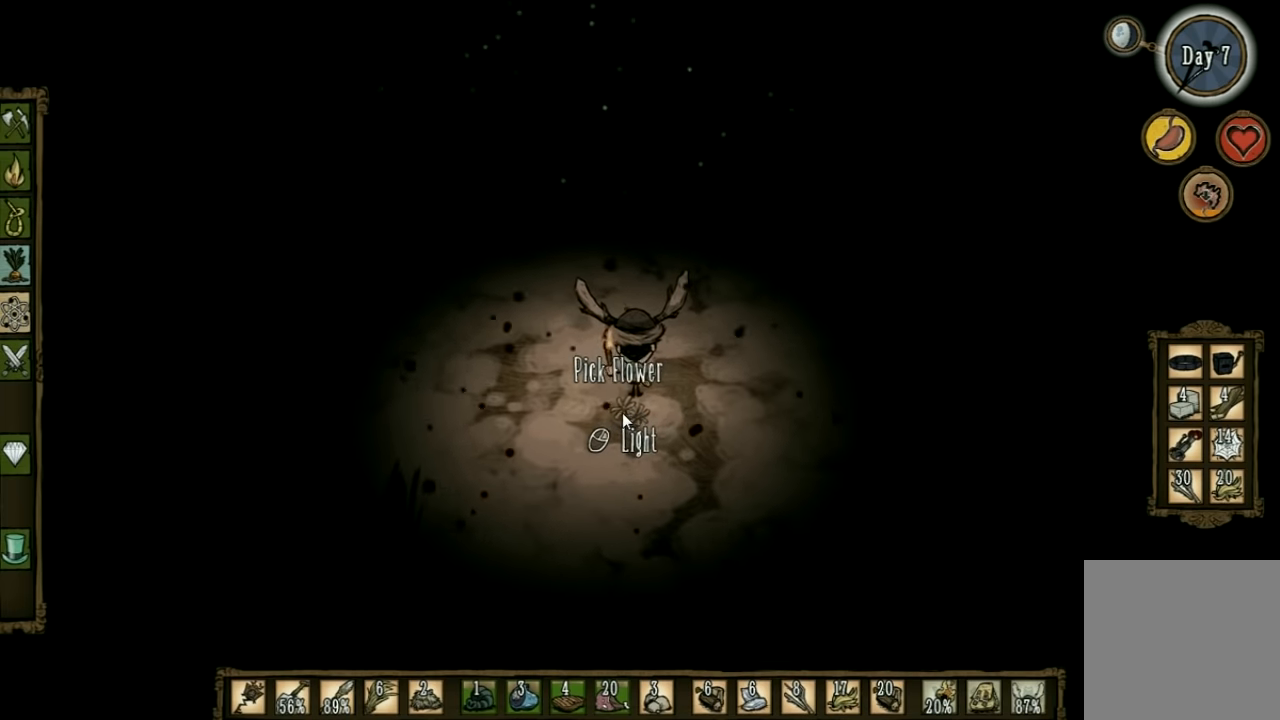
{"keys": [], "events": [[33, "f", "down"], [233, "f", "up"]]}
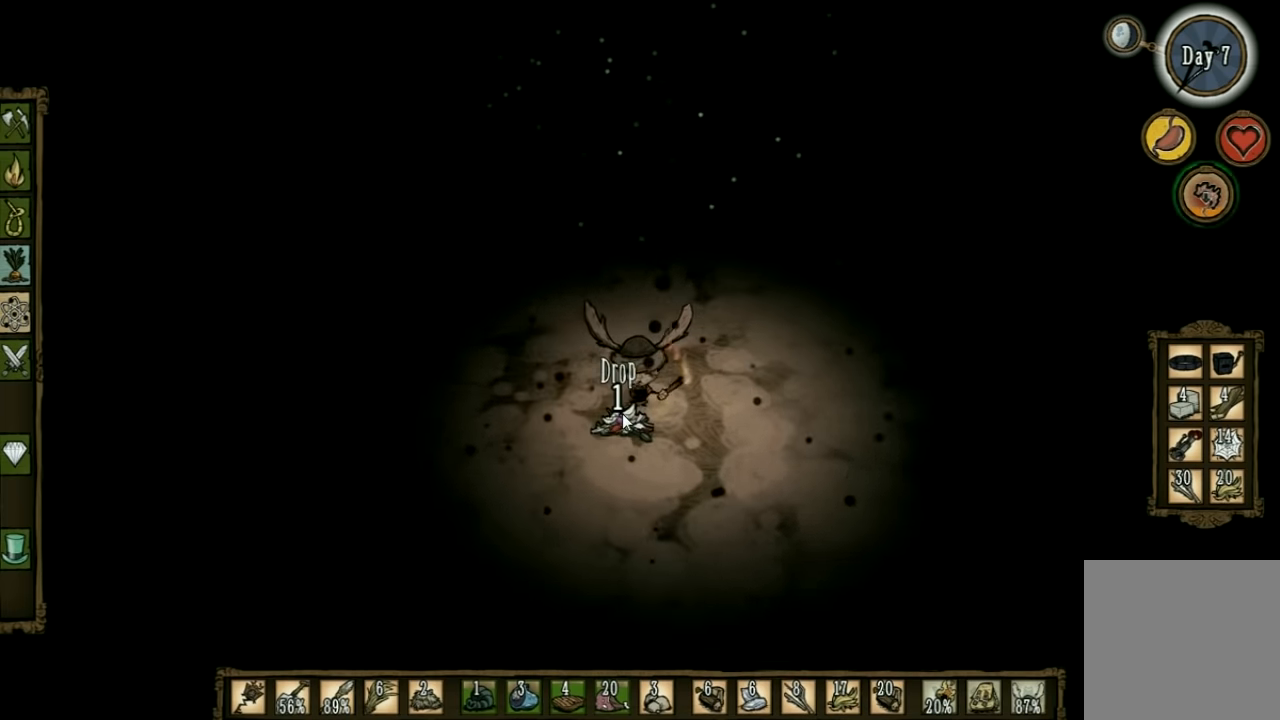
{"keys": ["w"], "events": [[33, "w", "down"]]}
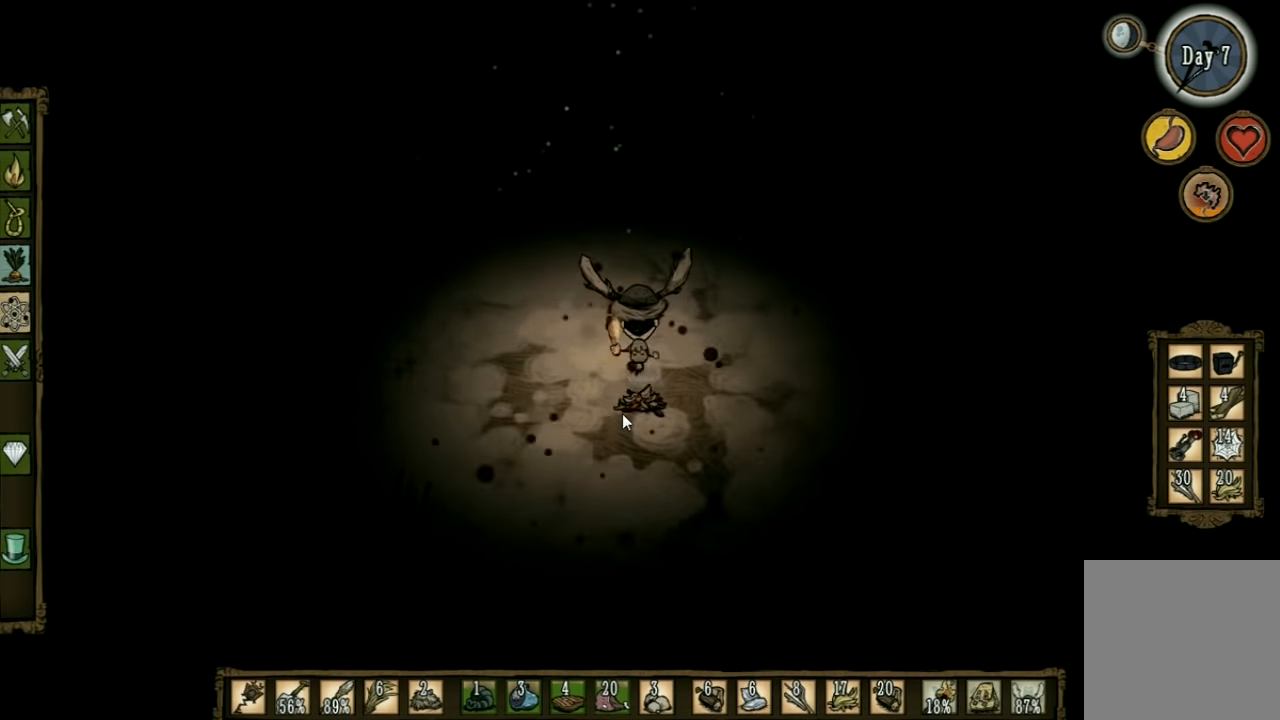
{"keys": ["d", "w"], "events": [[333, "d", "down"]]}
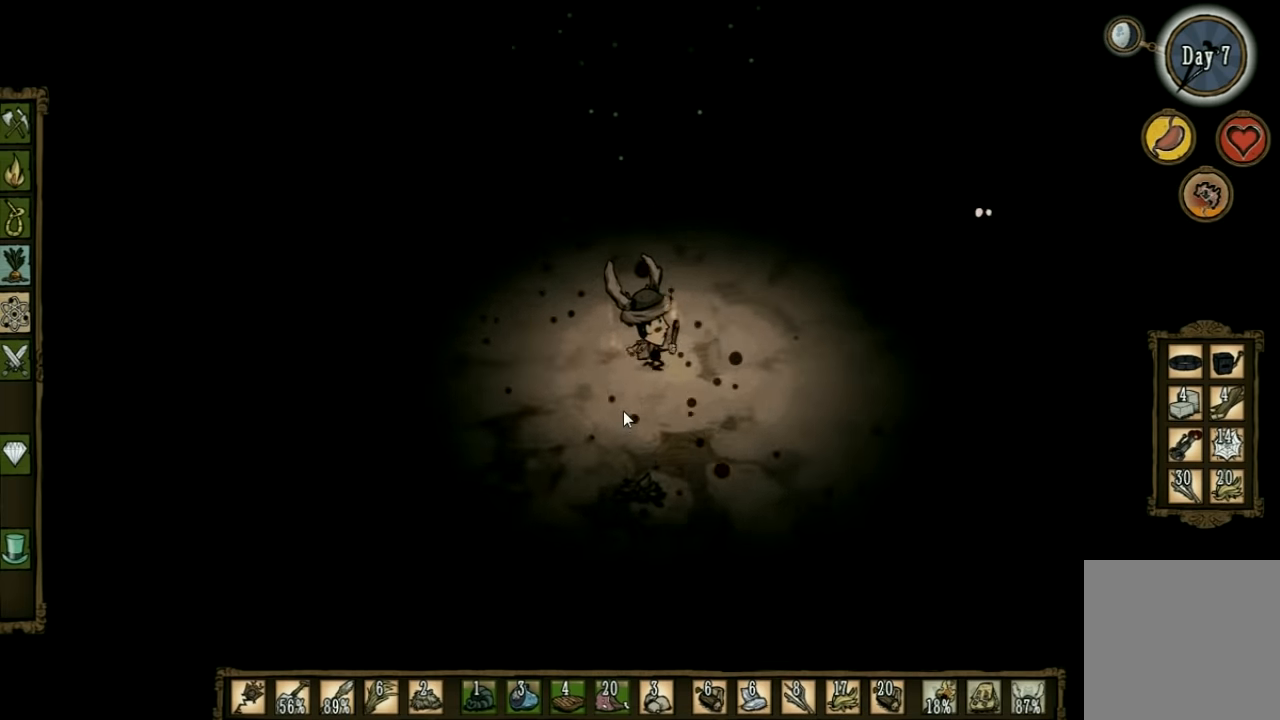
{"keys": ["d", "w"], "events": []}
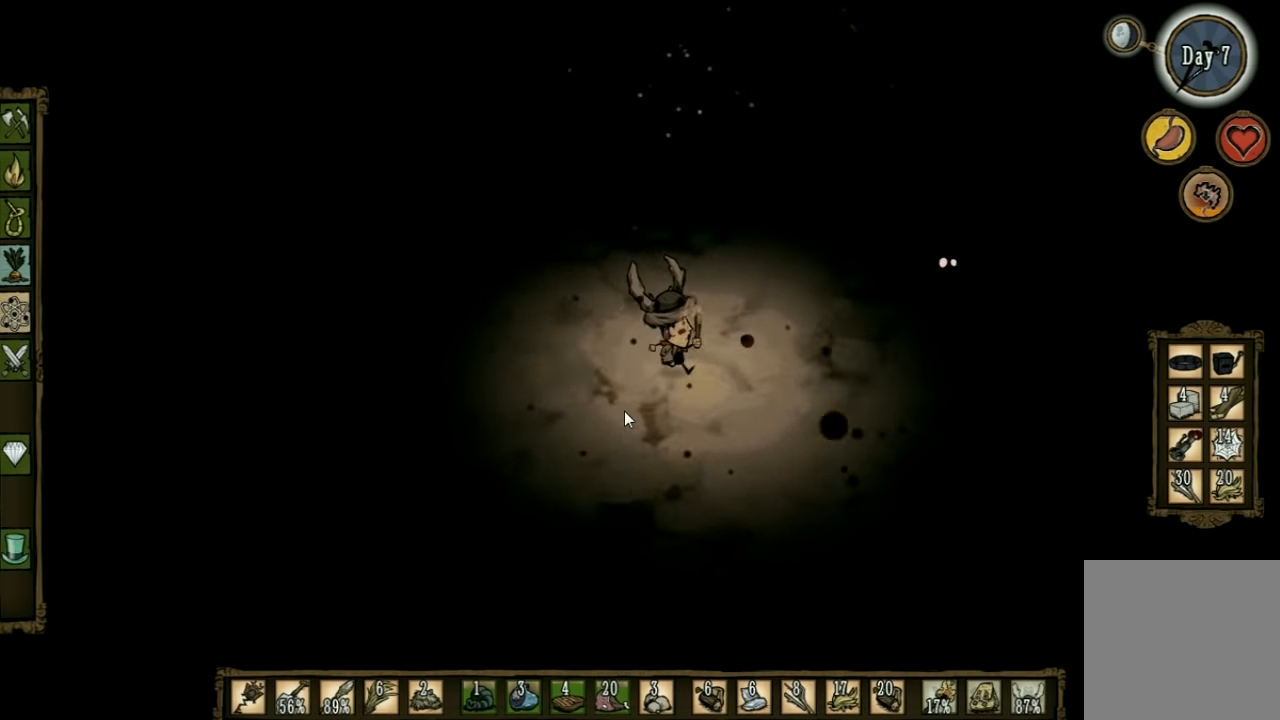
{"keys": ["d", "w"], "events": []}
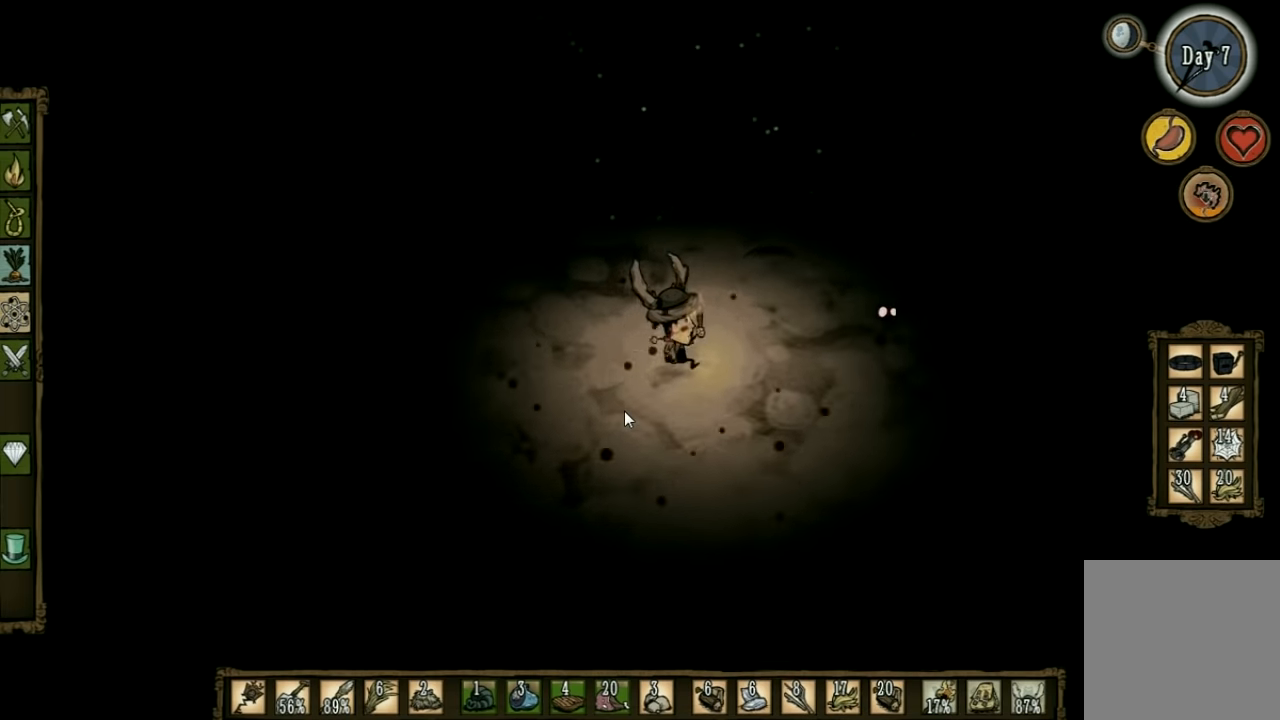
{"keys": ["d", "w"], "events": []}
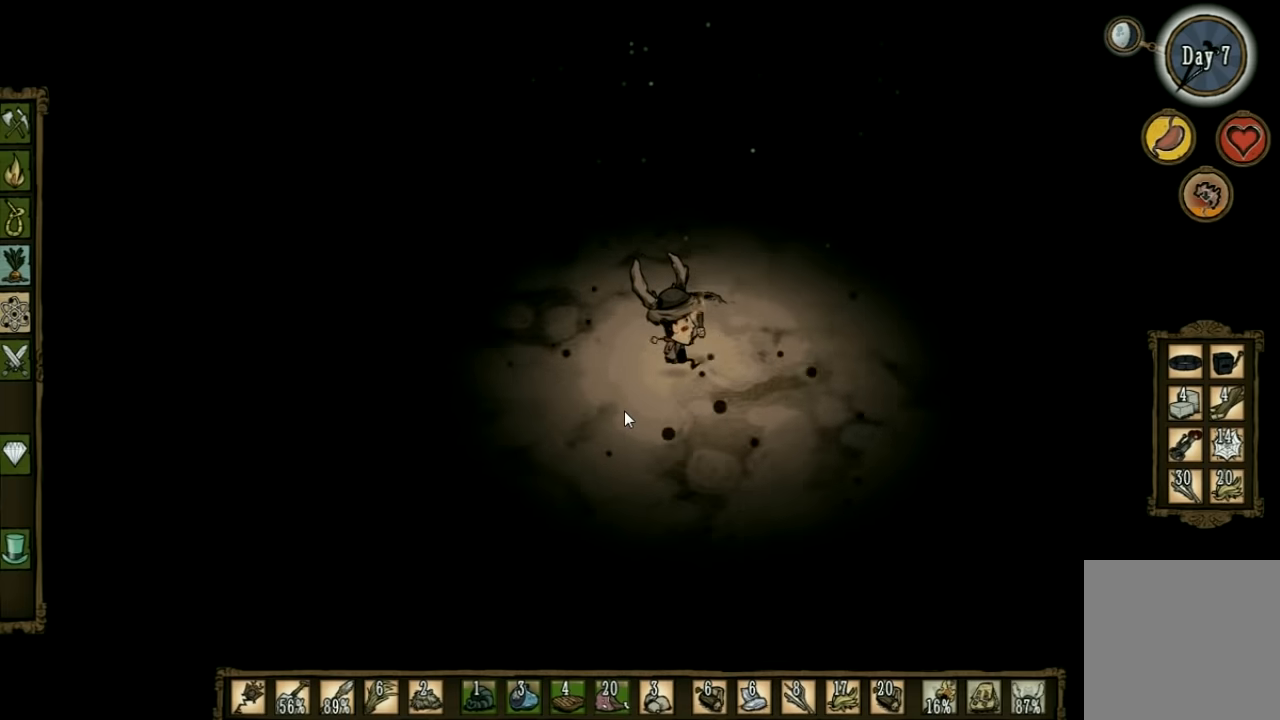
{"keys": ["d", "w"], "events": []}
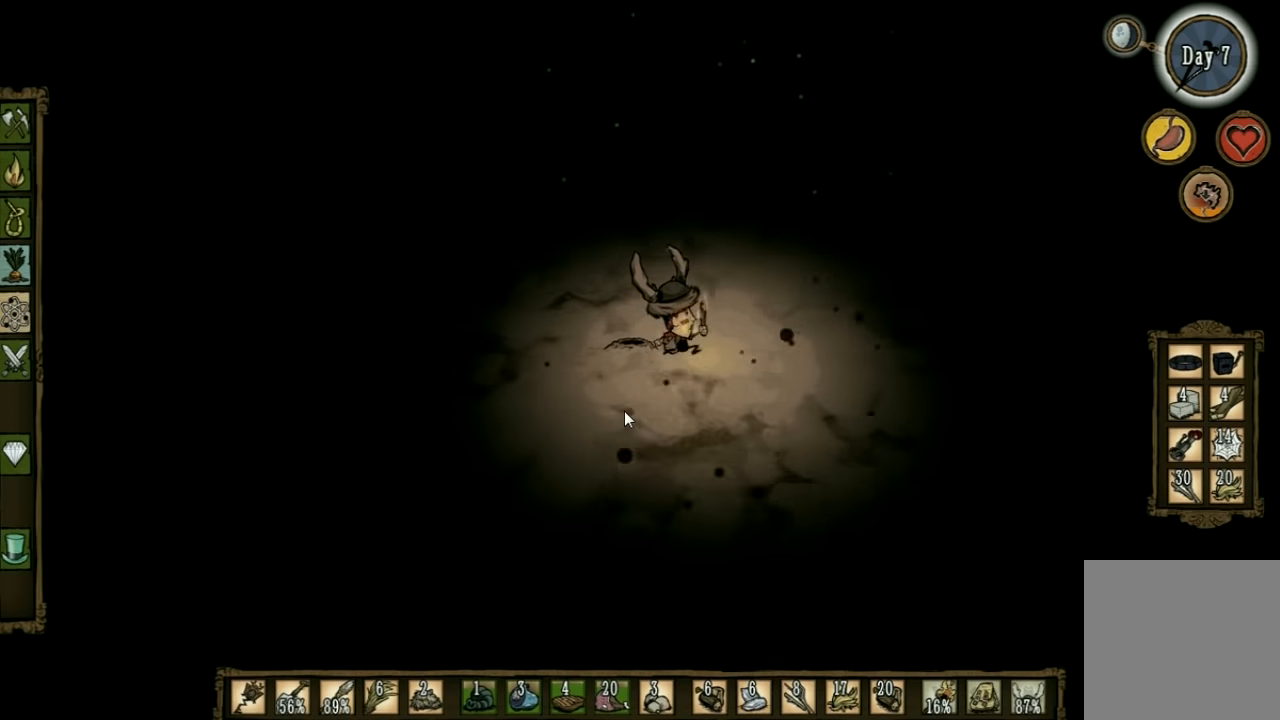
{"keys": ["d", "w"], "events": []}
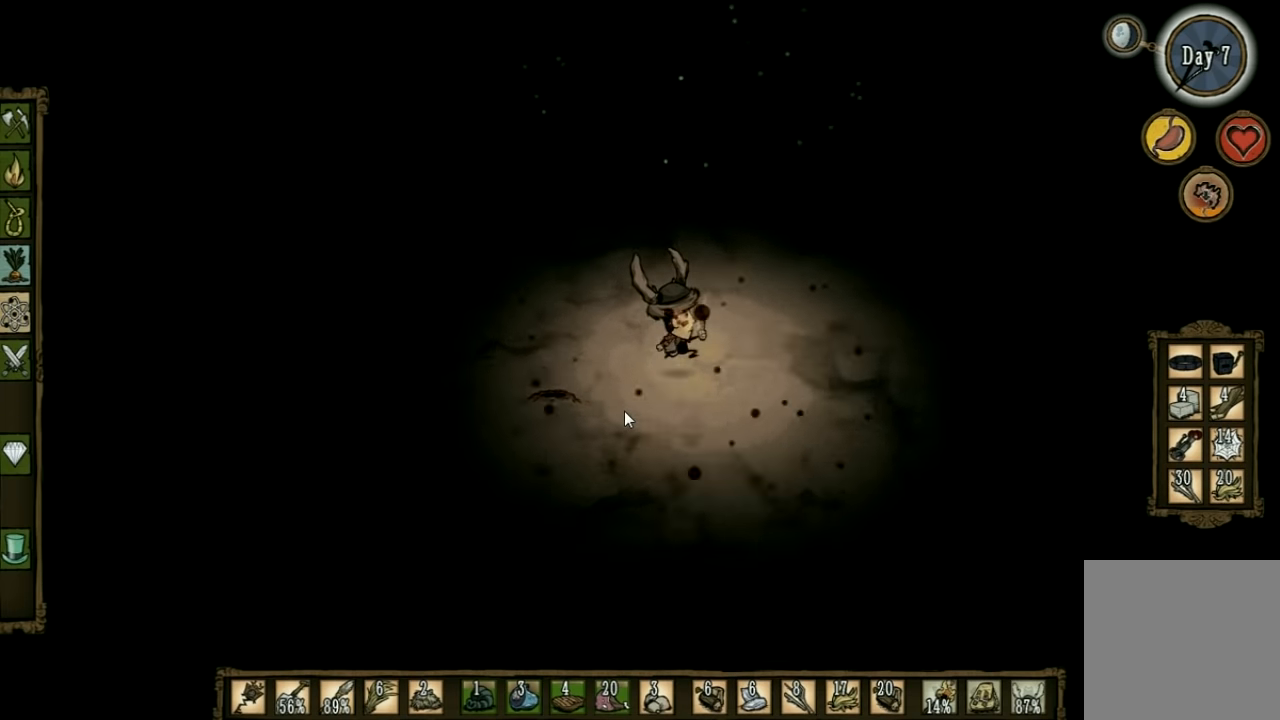
{"keys": [], "events": [[100, "d", "up"], [167, "w", "up"], [234, "tab", "down"], [300, "tab", "up"]]}
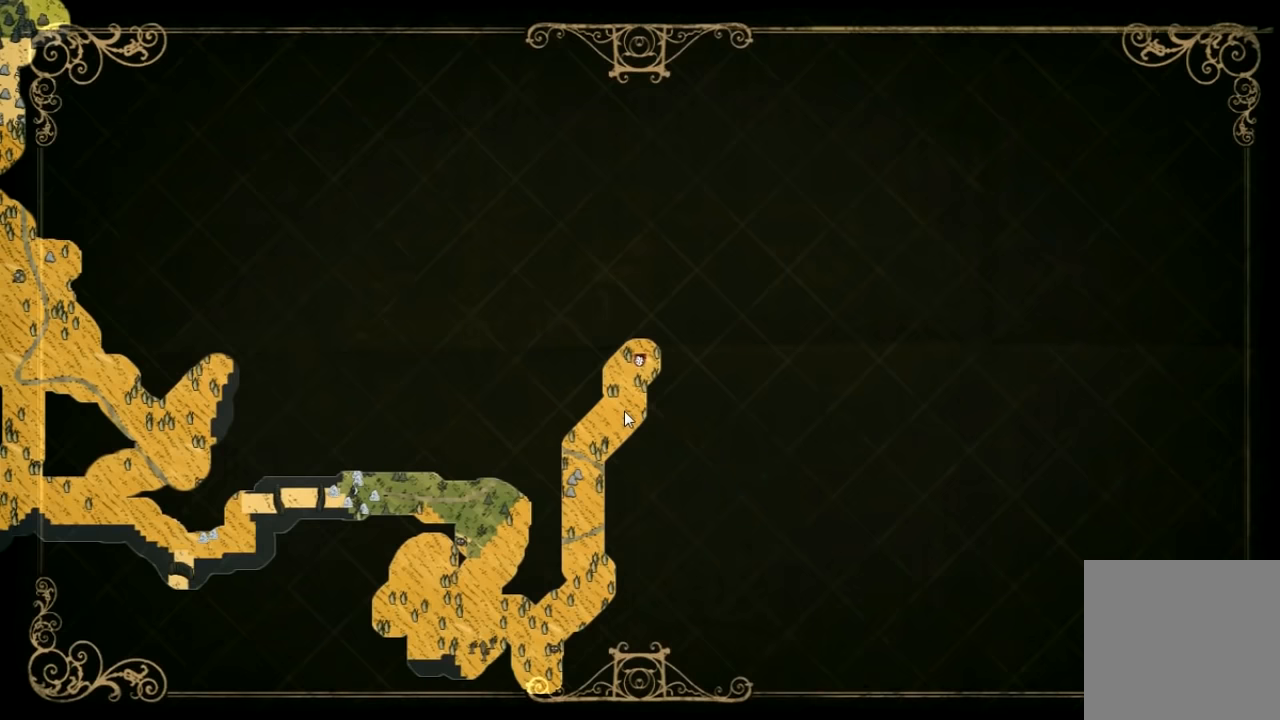
{"keys": ["tab"], "events": [[467, "tab", "down"]]}
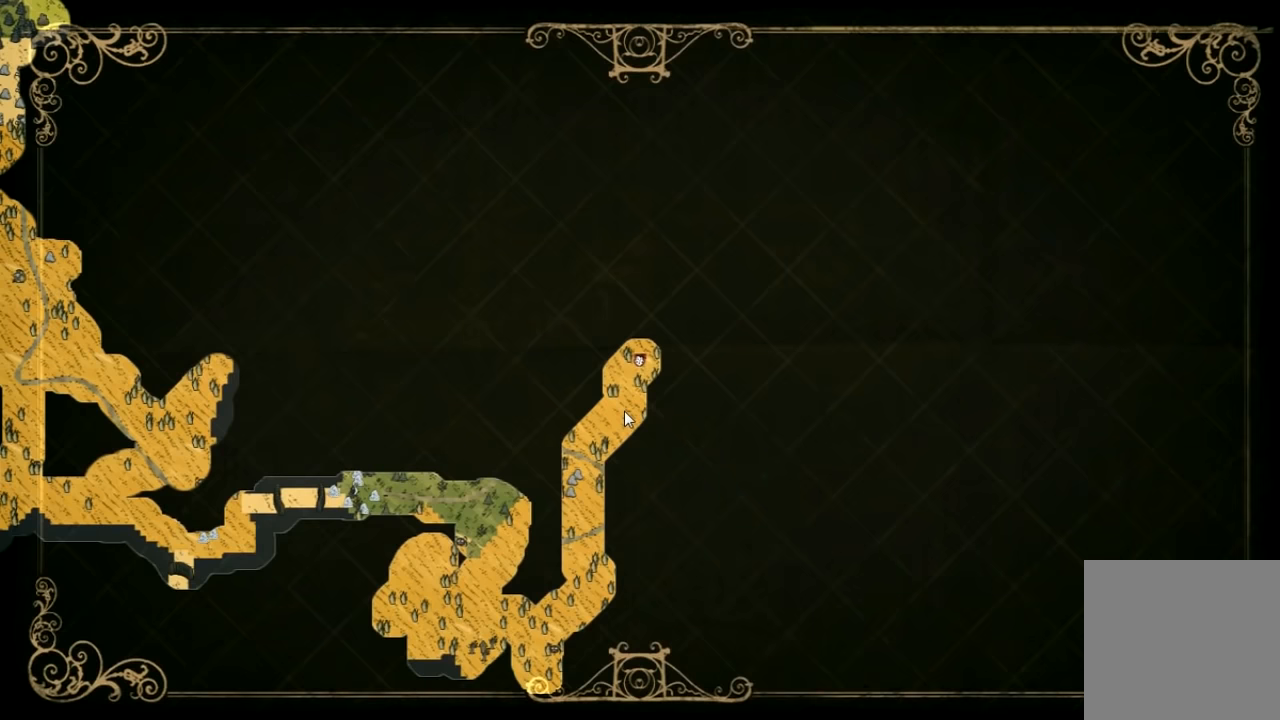
{"keys": ["w"], "events": [[100, "w", "down"], [134, "tab", "up"]]}